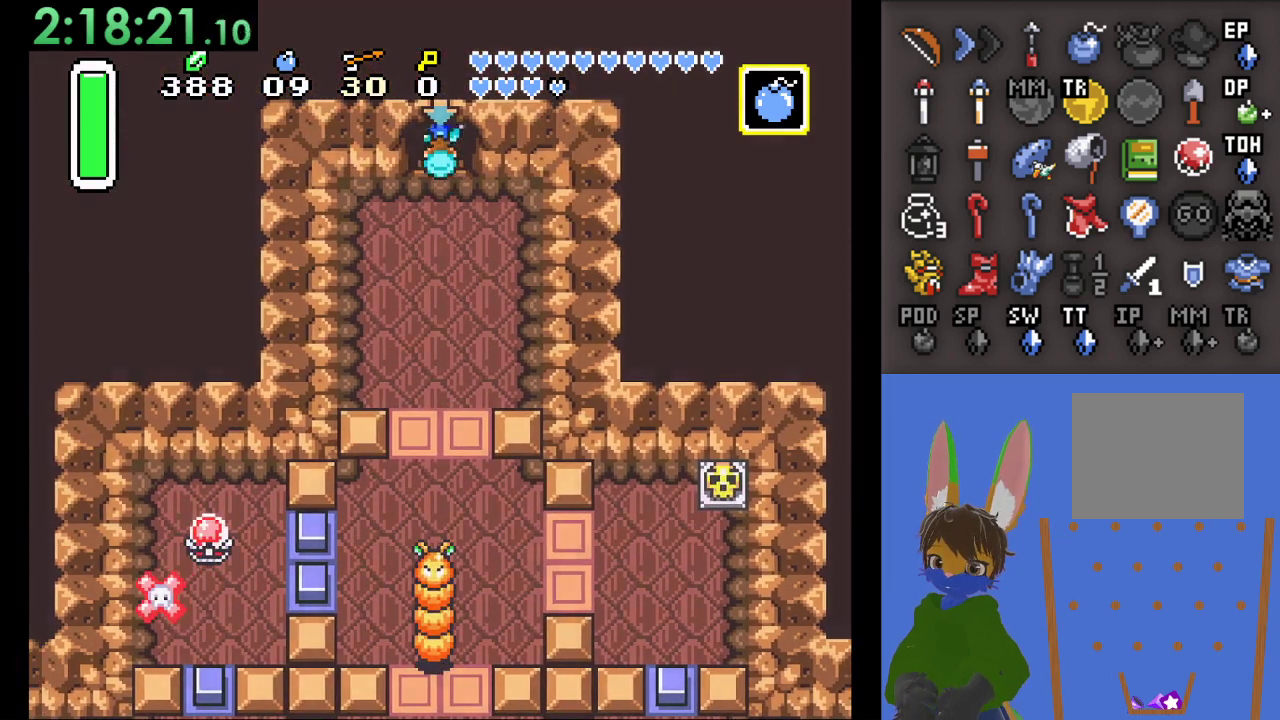
Gameplay with a controller (PlayStation layout); each line is a JSON object with the inputs held at the frame after it (dt_ms = milliseconds from this image to that frame). "events" lists button and stick changes between this image and that frame as [ms after this image, input, new state], when the widget could be followed in between. Not read: CIRCLE START.
{"dt_ms": 500, "buttons": [], "left_stick": "center", "right_stick": "center", "events": []}
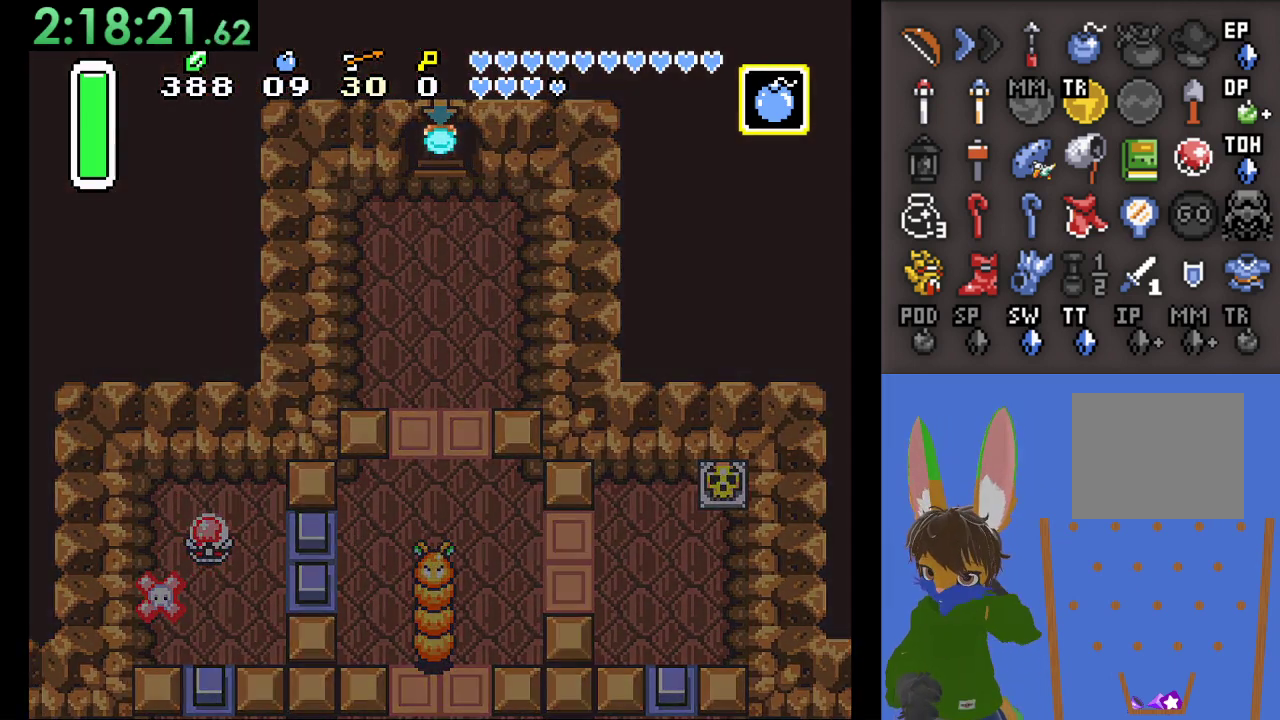
{"dt_ms": 500, "buttons": [], "left_stick": "center", "right_stick": "center", "events": []}
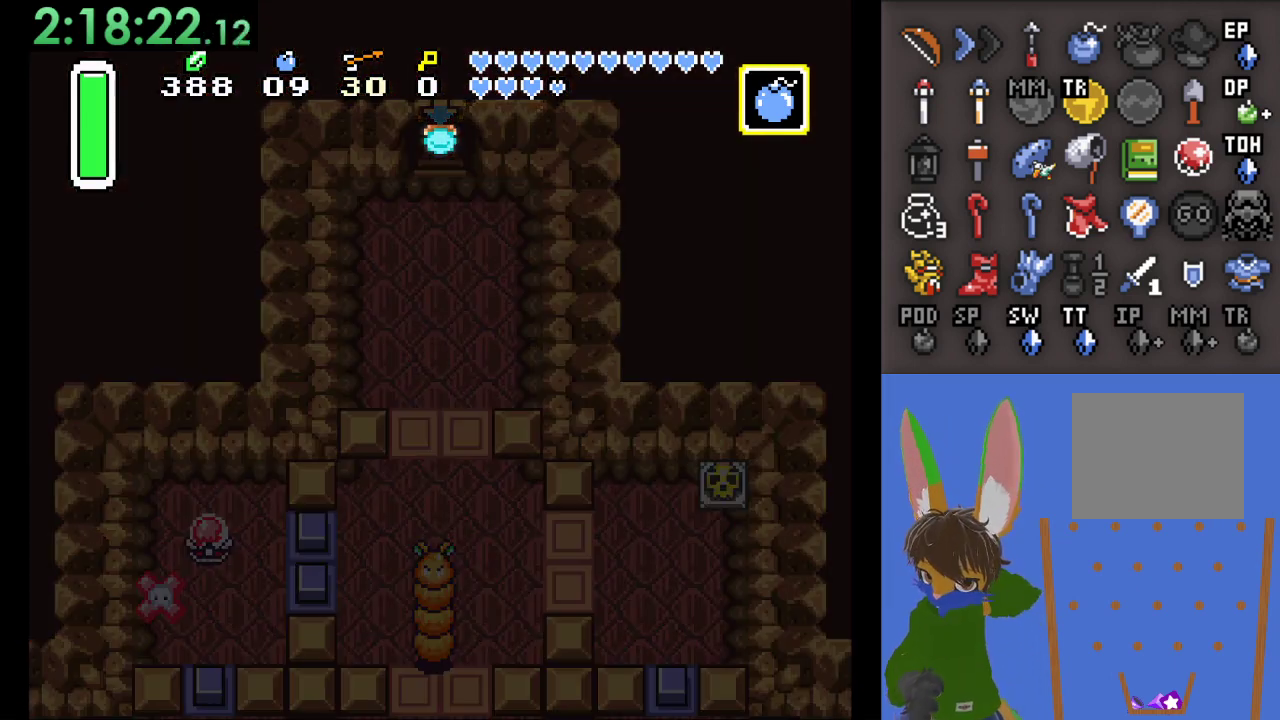
{"dt_ms": 500, "buttons": [], "left_stick": "center", "right_stick": "center", "events": []}
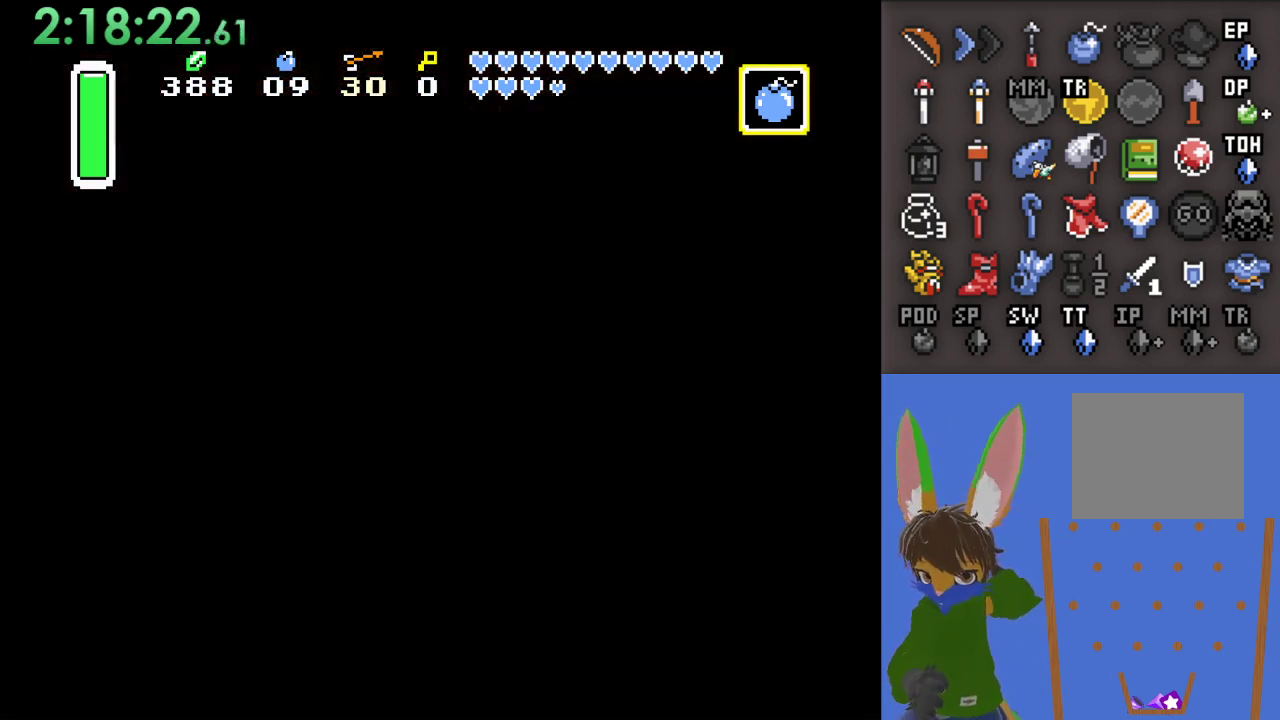
{"dt_ms": 500, "buttons": [], "left_stick": "center", "right_stick": "center", "events": []}
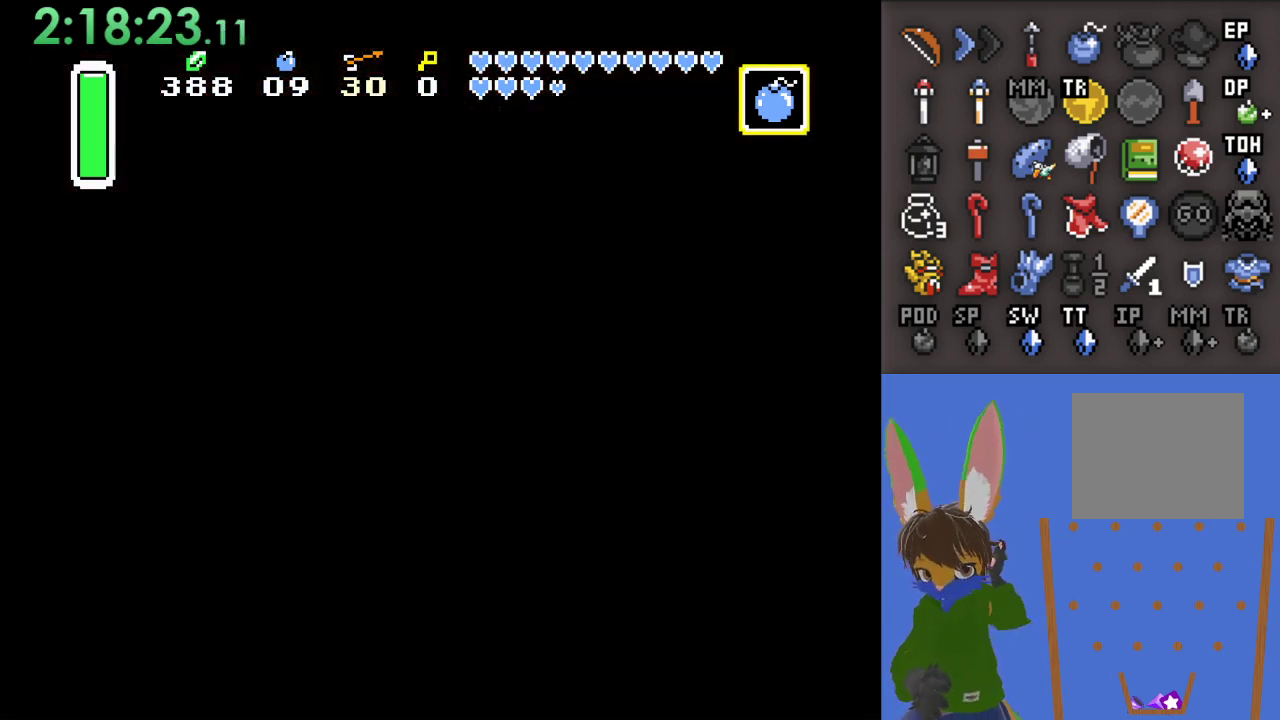
{"dt_ms": 500, "buttons": [], "left_stick": "center", "right_stick": "center", "events": []}
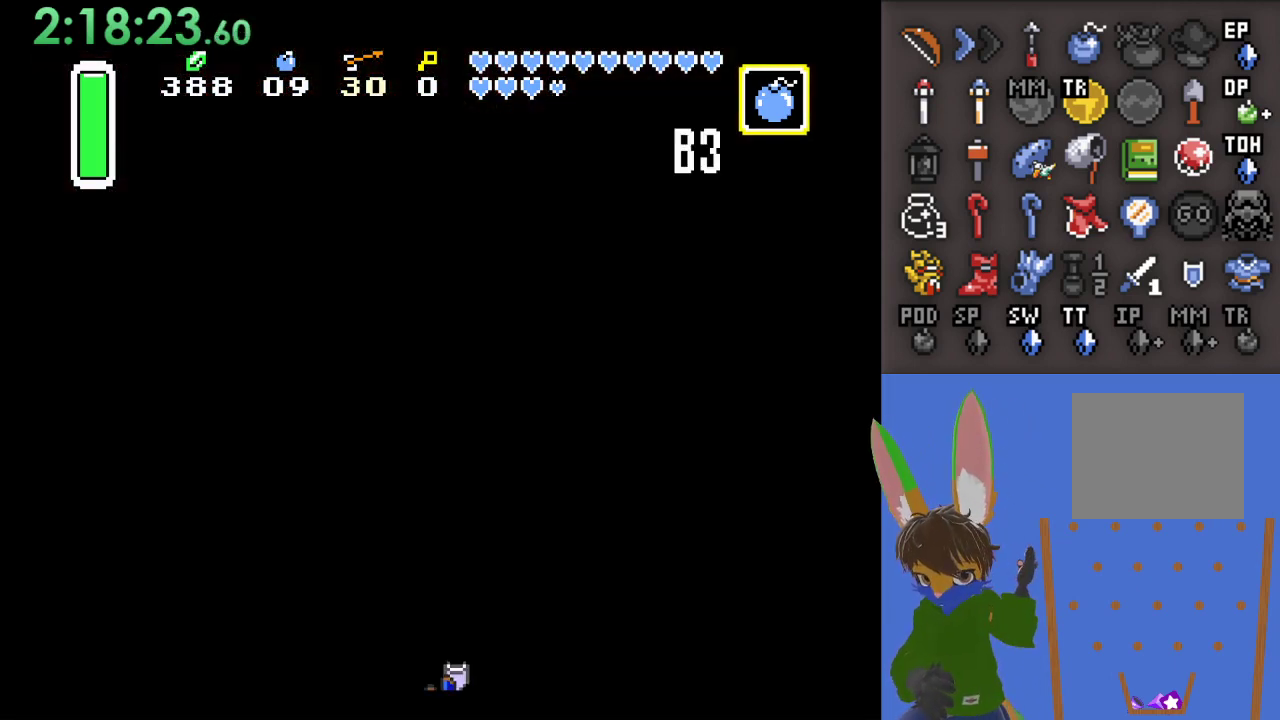
{"dt_ms": 500, "buttons": [], "left_stick": "center", "right_stick": "center", "events": []}
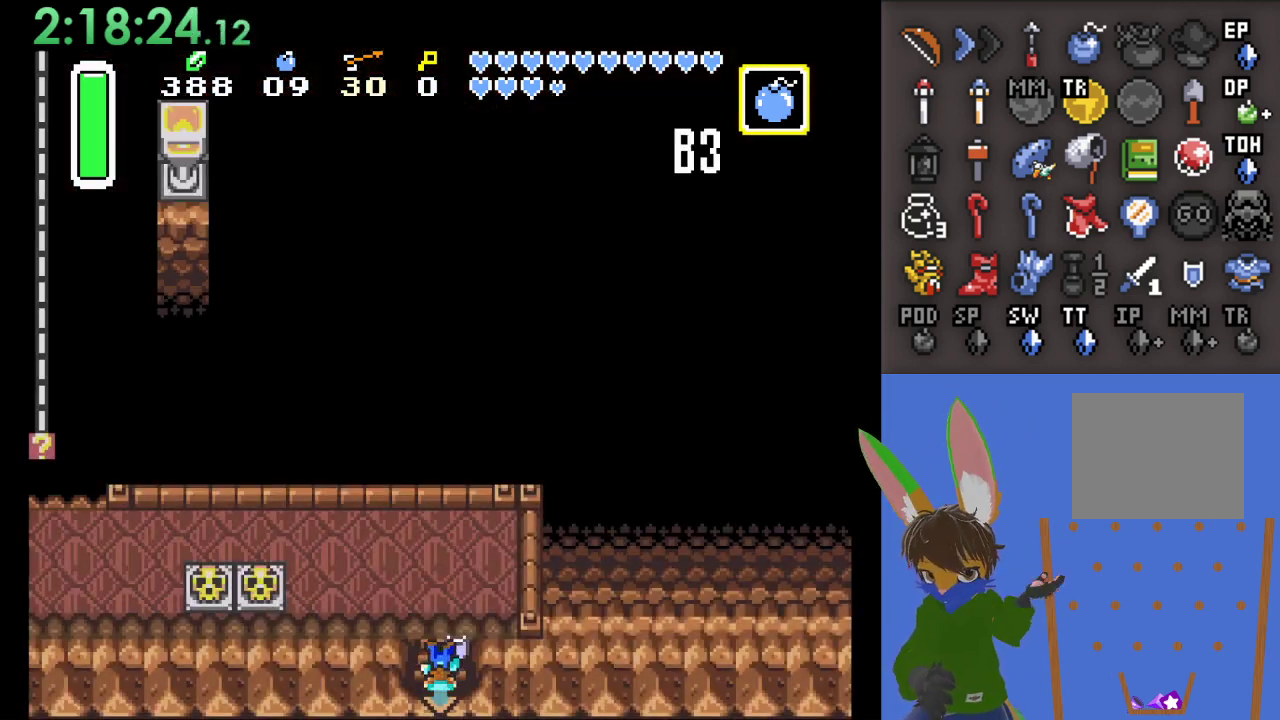
{"dt_ms": 500, "buttons": [], "left_stick": "center", "right_stick": "center", "events": []}
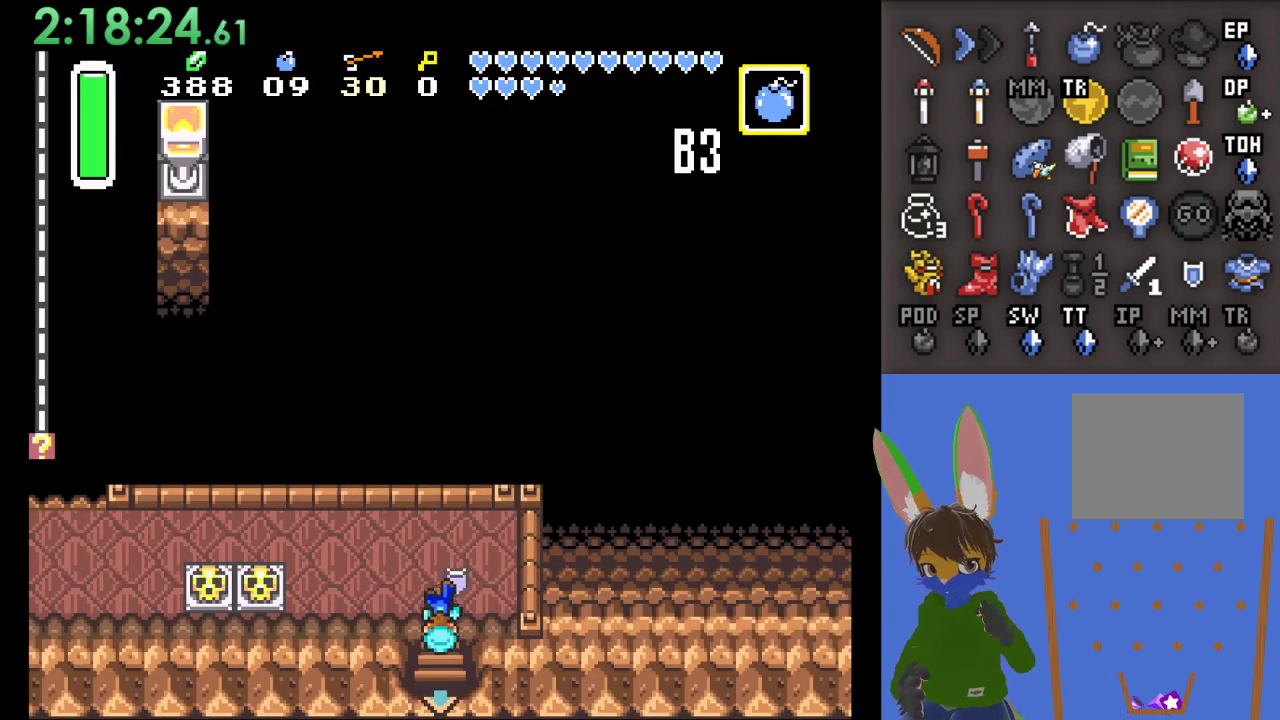
{"dt_ms": 500, "buttons": [], "left_stick": "up-left", "right_stick": "center", "events": [[400, "left_stick", "up-left"]]}
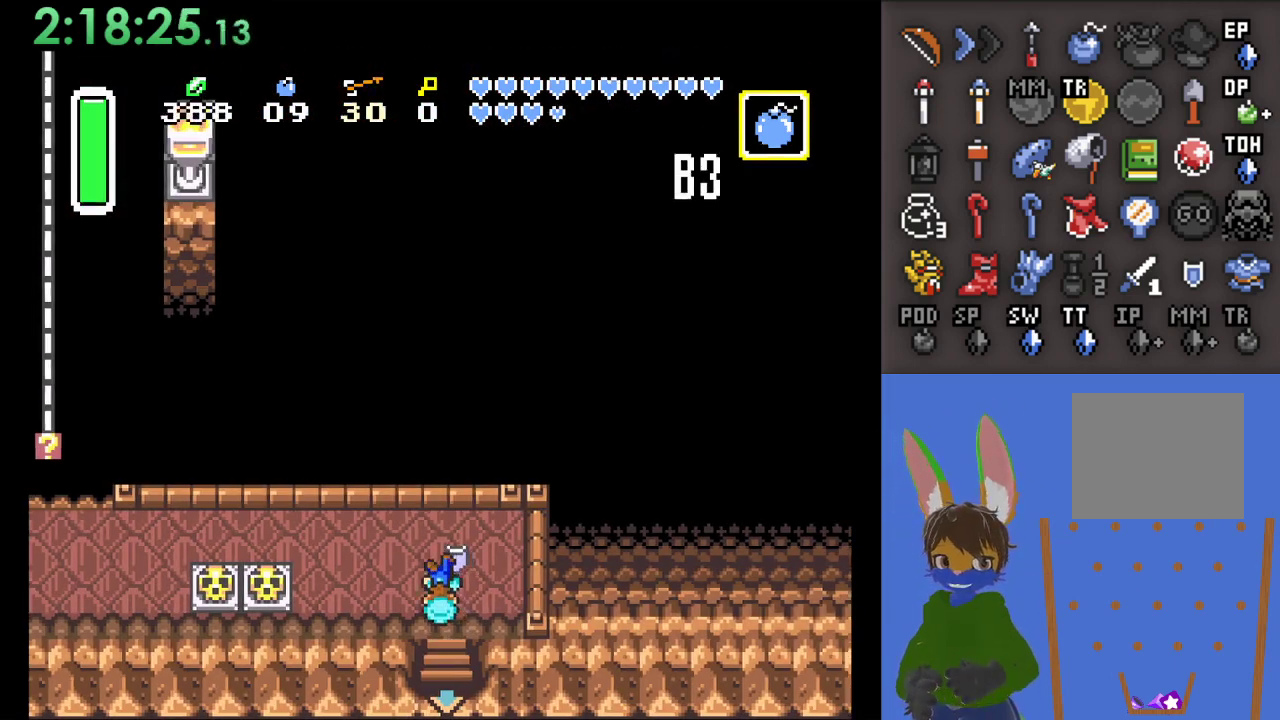
{"dt_ms": 500, "buttons": [], "left_stick": "center", "right_stick": "center", "events": [[33, "left_stick", "center"]]}
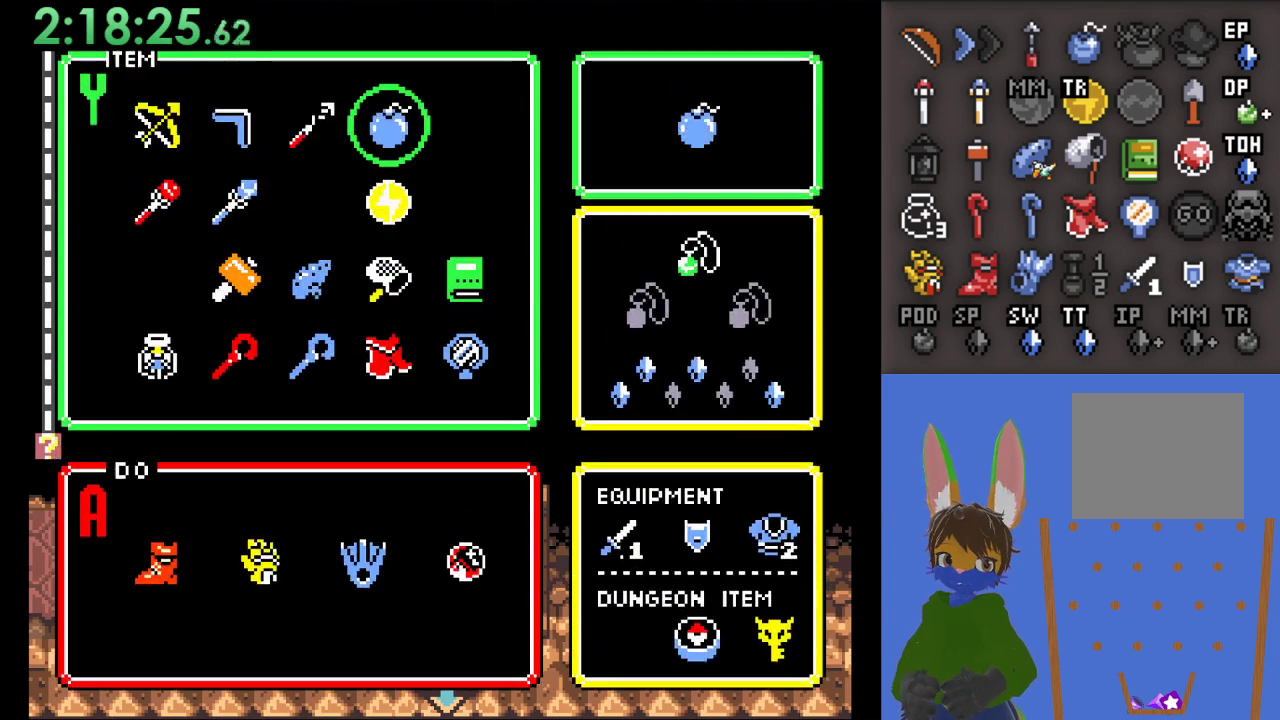
{"dt_ms": 500, "buttons": [], "left_stick": "left", "right_stick": "center", "events": [[267, "left_stick", "up"], [367, "left_stick", "center"], [500, "left_stick", "left"]]}
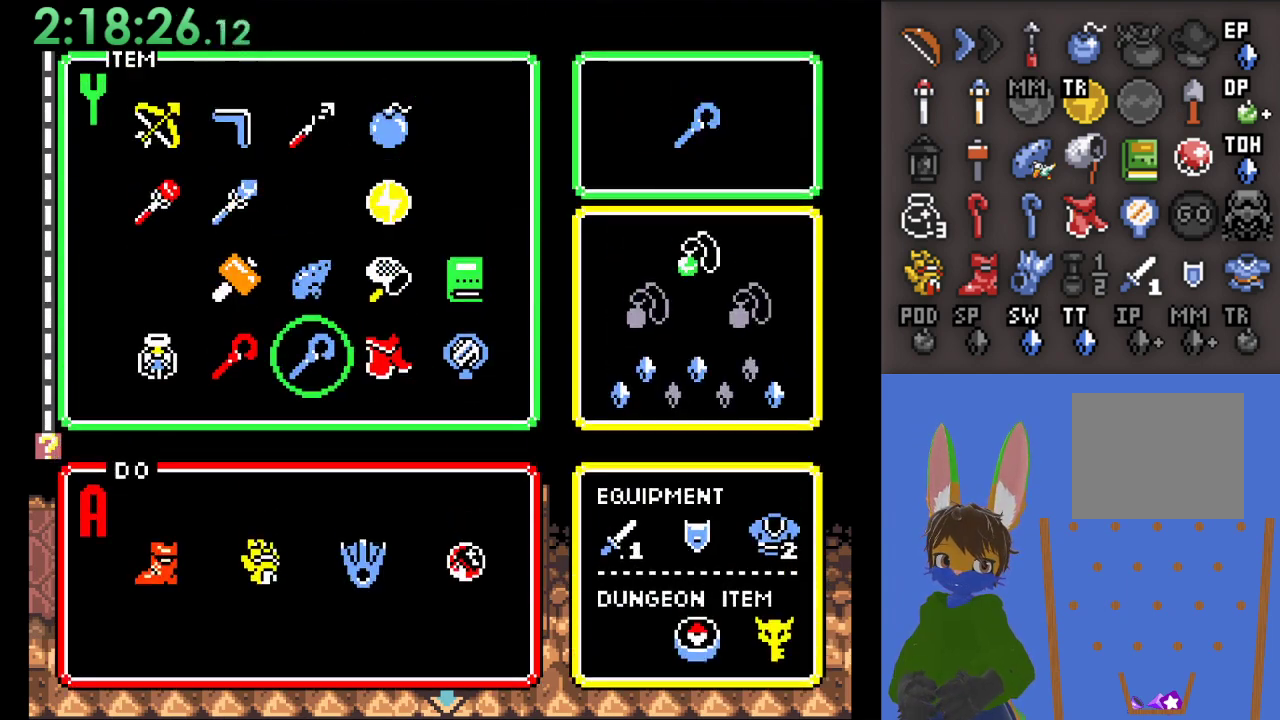
{"dt_ms": 1000, "buttons": [], "left_stick": "up-left", "right_stick": "center", "events": [[133, "left_stick", "center"], [233, "left_stick", "left"], [333, "left_stick", "center"], [533, "left_stick", "up-left"]]}
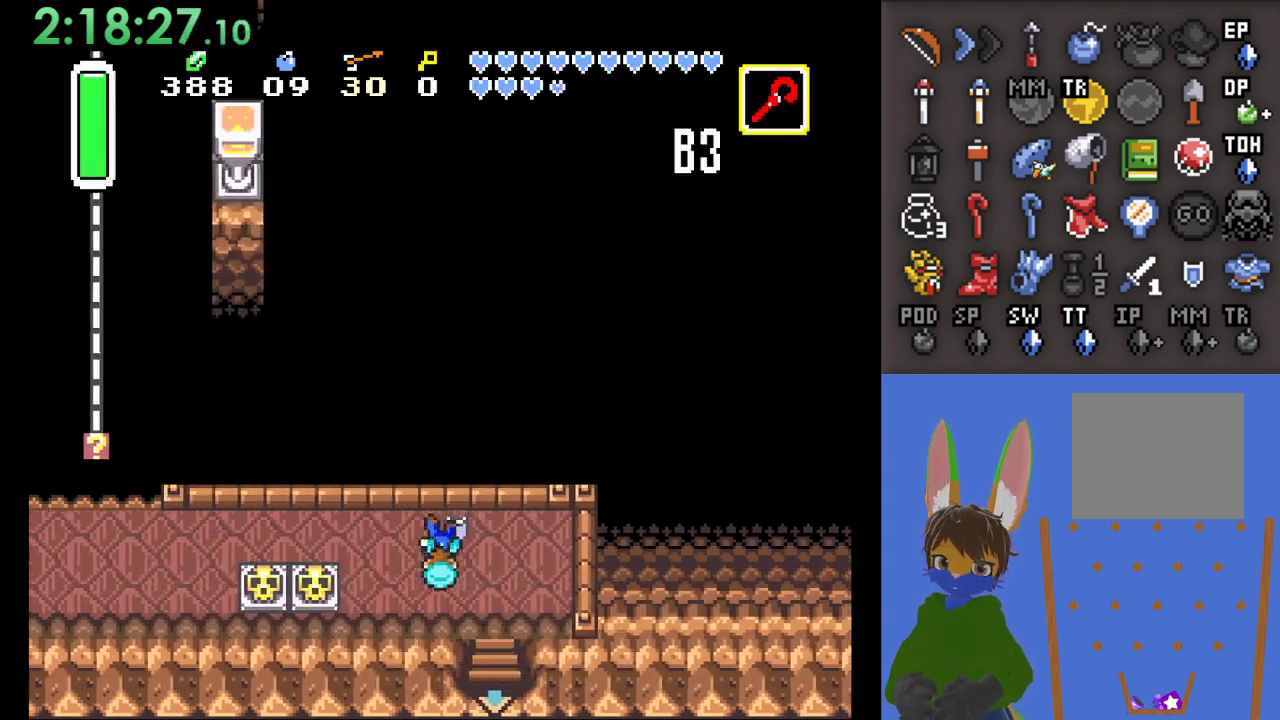
{"dt_ms": 500, "buttons": [], "left_stick": "down", "right_stick": "center", "events": [[67, "left_stick", "left"], [433, "left_stick", "down"]]}
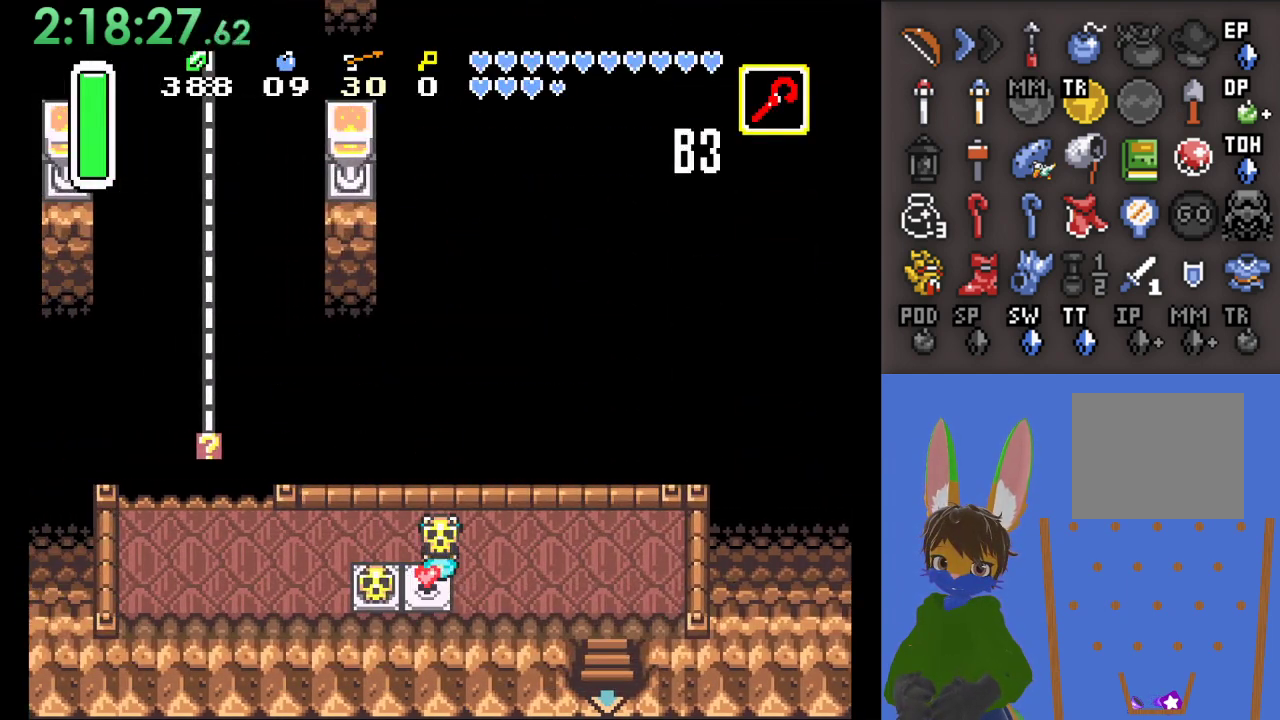
{"dt_ms": 500, "buttons": [], "left_stick": "left", "right_stick": "center", "events": [[333, "left_stick", "left"]]}
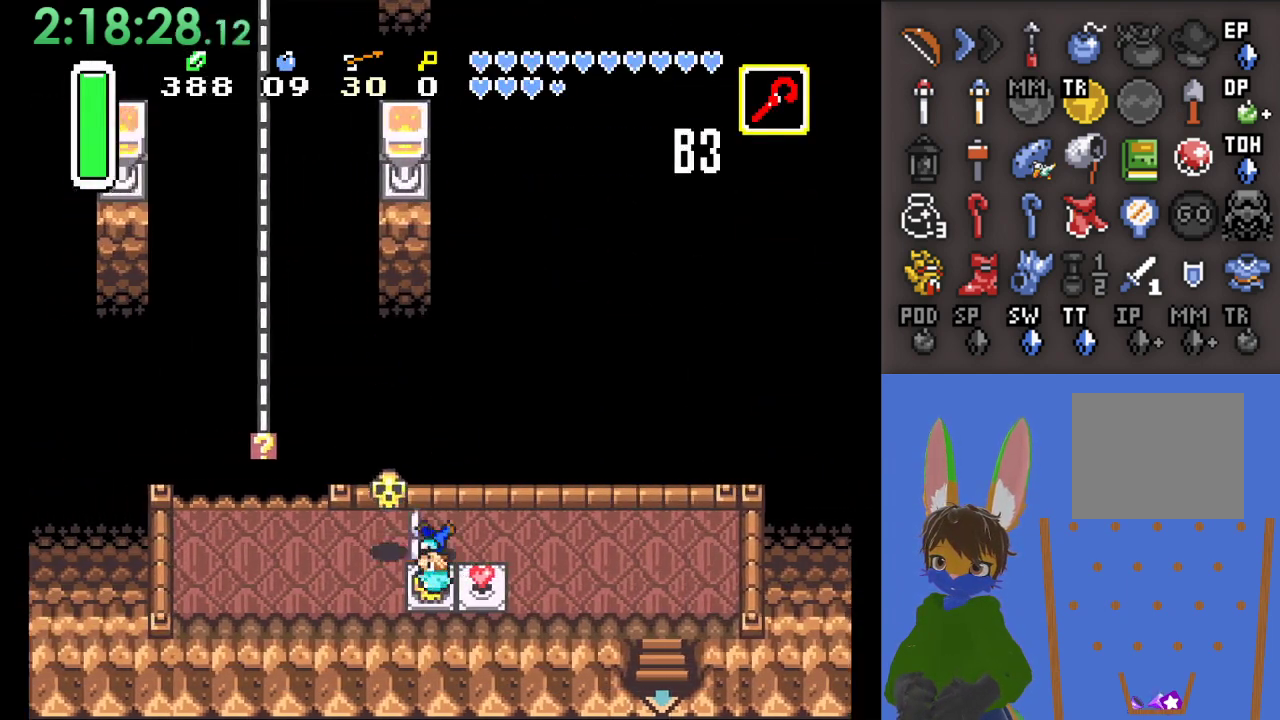
{"dt_ms": 500, "buttons": [], "left_stick": "left", "right_stick": "center", "events": [[267, "left_stick", "down-left"], [500, "left_stick", "left"]]}
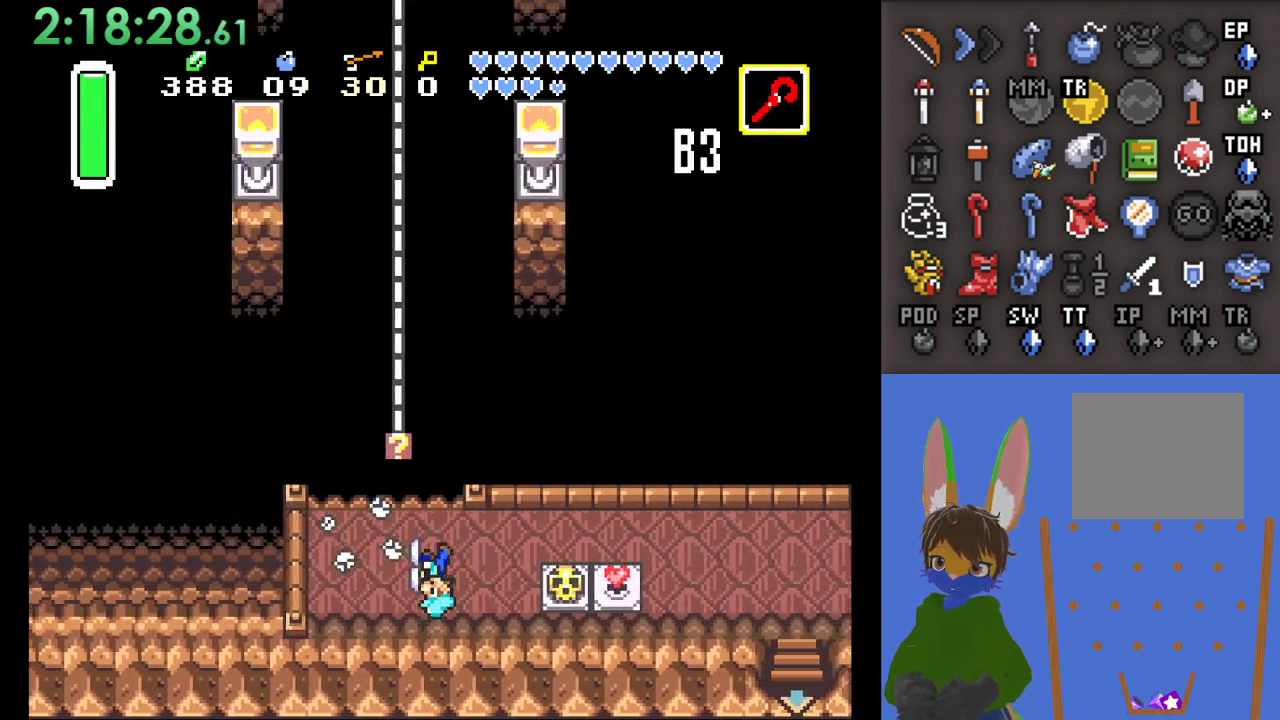
{"dt_ms": 500, "buttons": [], "left_stick": "down", "right_stick": "center", "events": [[200, "left_stick", "up"], [267, "SQUARE", "down"], [367, "left_stick", "down"], [400, "SQUARE", "up"]]}
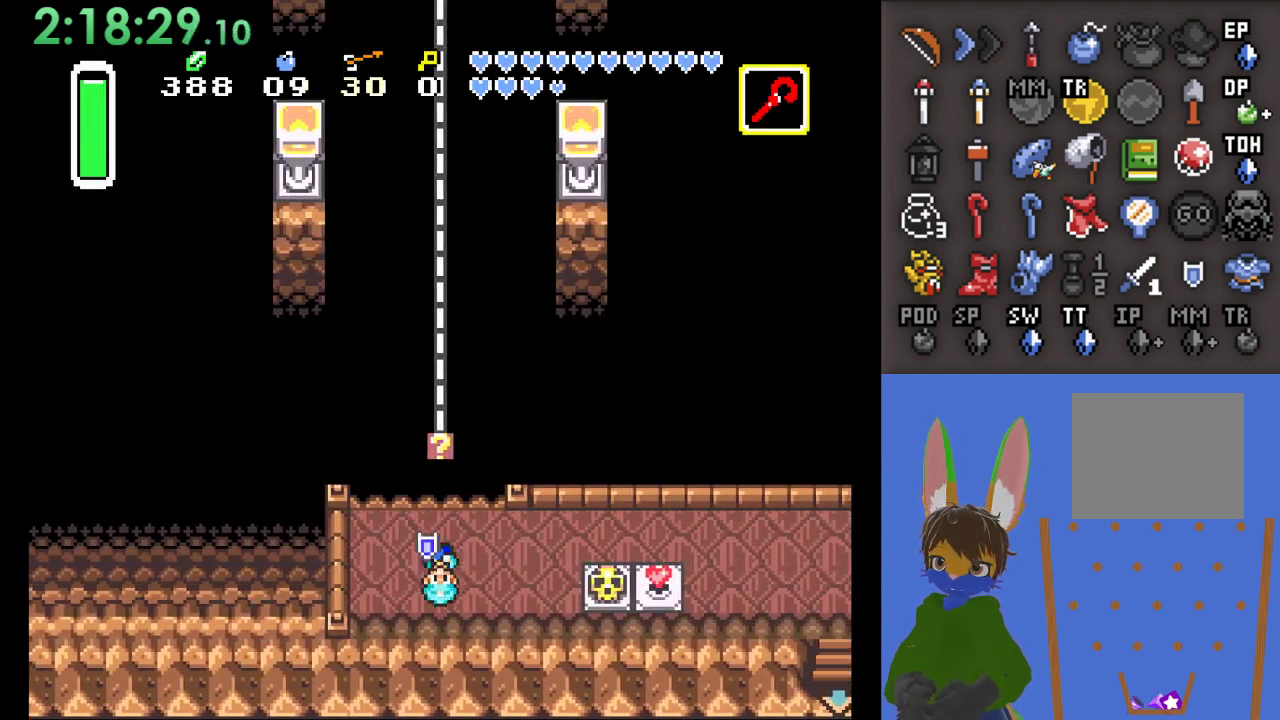
{"dt_ms": 500, "buttons": [], "left_stick": "up-right", "right_stick": "center", "events": [[100, "left_stick", "right"], [433, "left_stick", "up-right"]]}
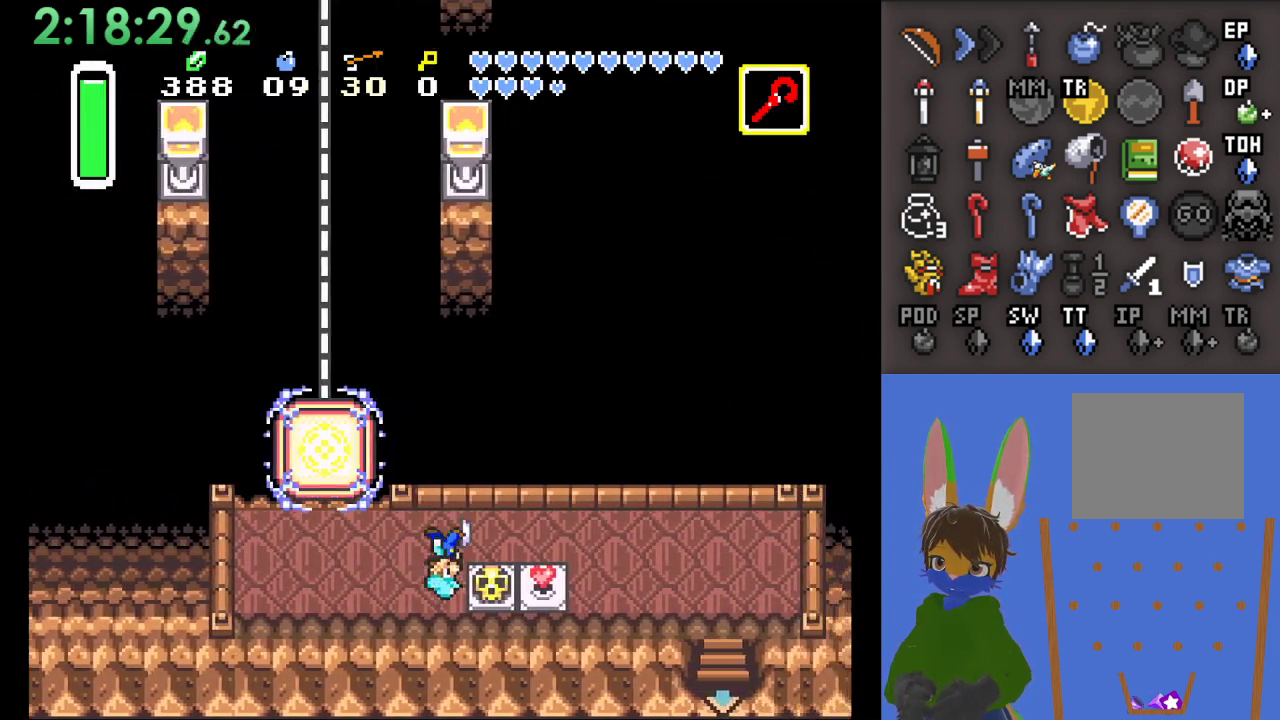
{"dt_ms": 500, "buttons": [], "left_stick": "down", "right_stick": "center", "events": [[33, "left_stick", "right"], [200, "left_stick", "down-right"], [333, "left_stick", "down"]]}
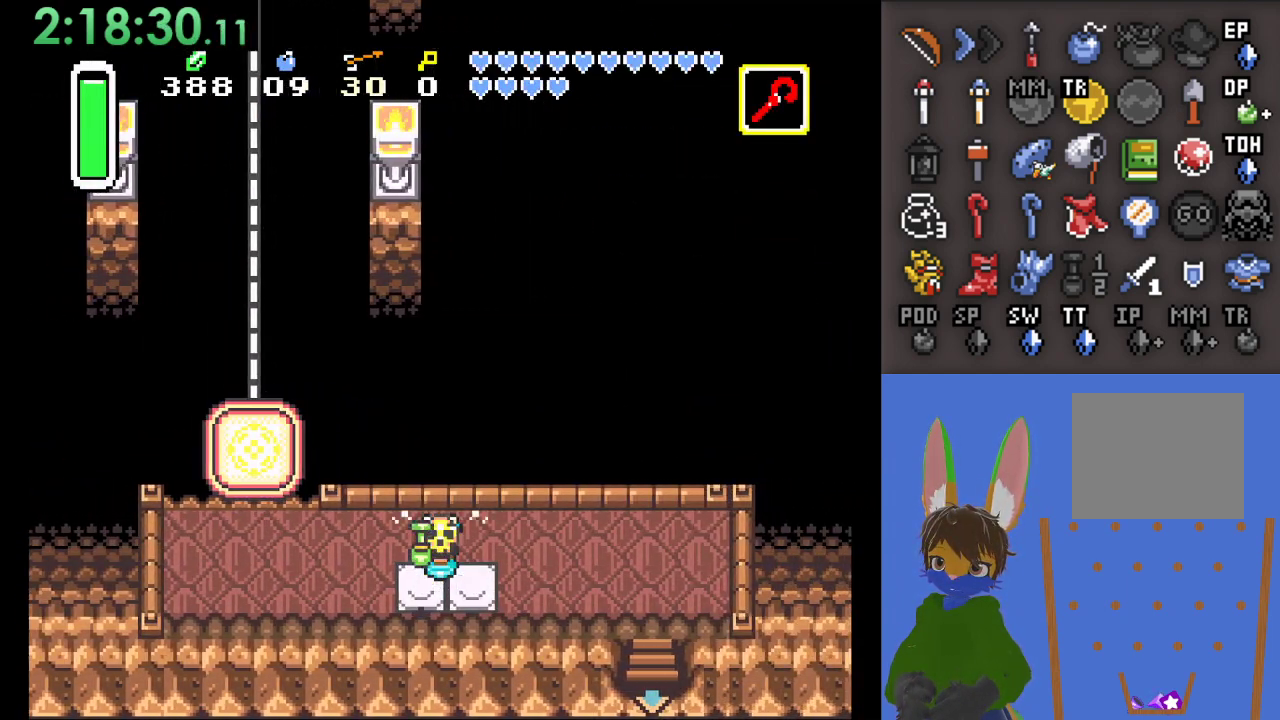
{"dt_ms": 500, "buttons": [], "left_stick": "left", "right_stick": "center", "events": [[233, "left_stick", "down-left"], [367, "left_stick", "left"]]}
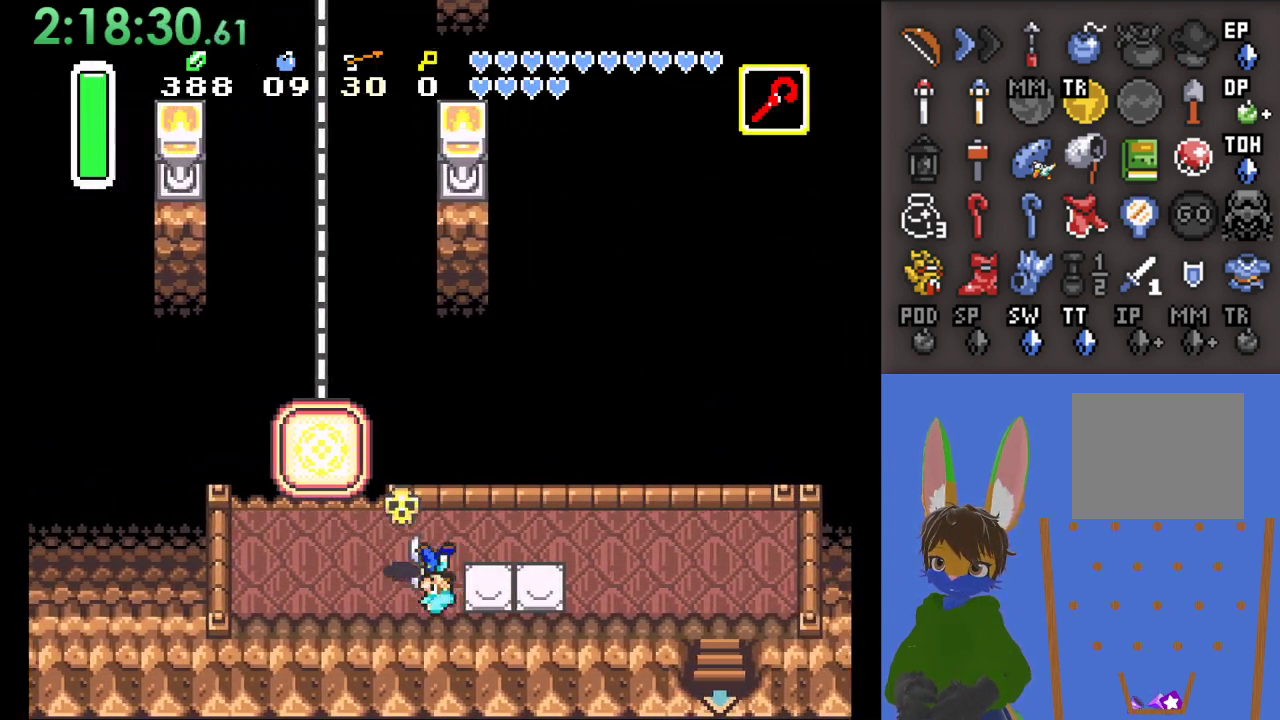
{"dt_ms": 500, "buttons": [], "left_stick": "up", "right_stick": "center", "events": [[467, "left_stick", "up"]]}
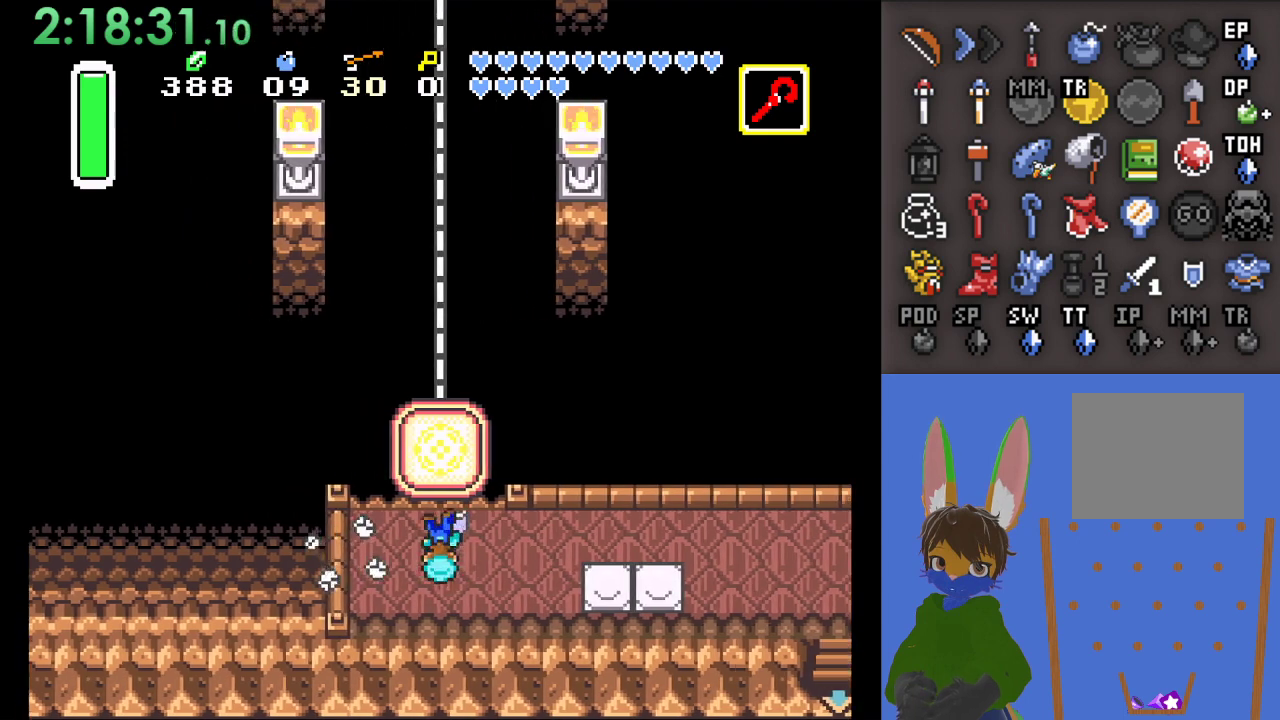
{"dt_ms": 500, "buttons": [], "left_stick": "up", "right_stick": "center", "events": []}
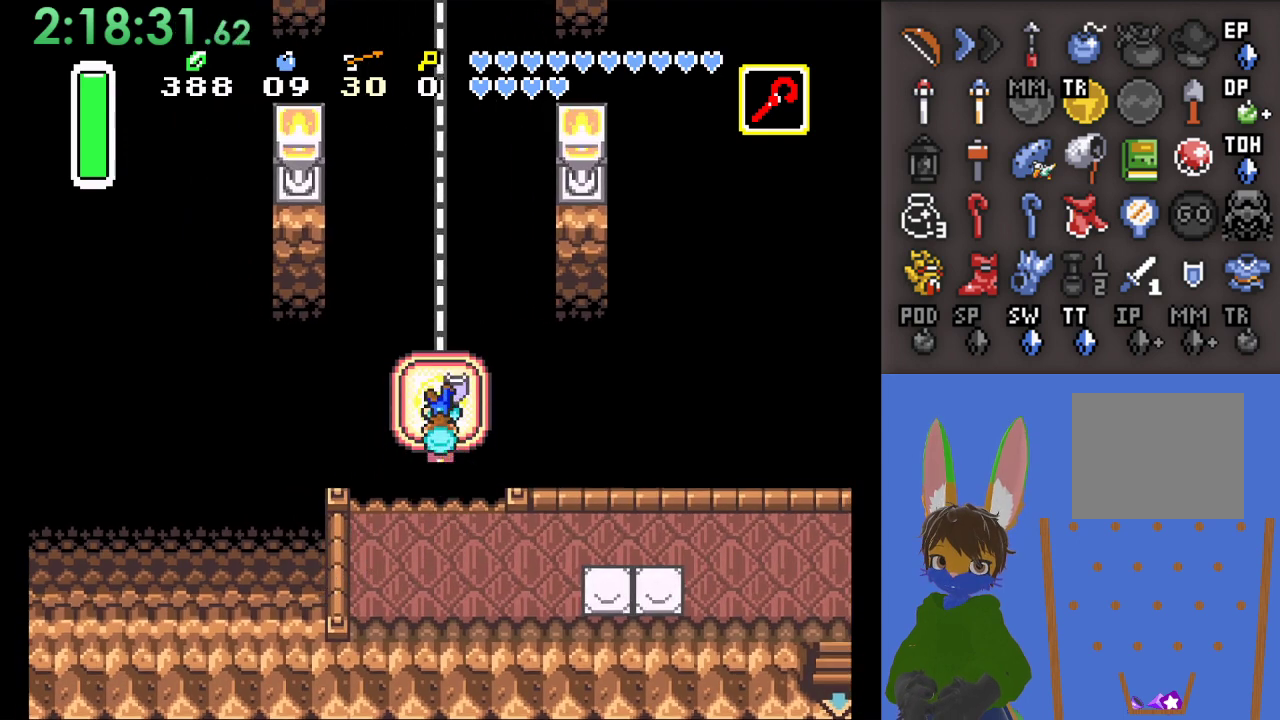
{"dt_ms": 500, "buttons": [], "left_stick": "left", "right_stick": "center", "events": [[33, "left_stick", "left"], [167, "left_stick", "down"], [267, "left_stick", "right"], [367, "left_stick", "up"], [433, "left_stick", "left"]]}
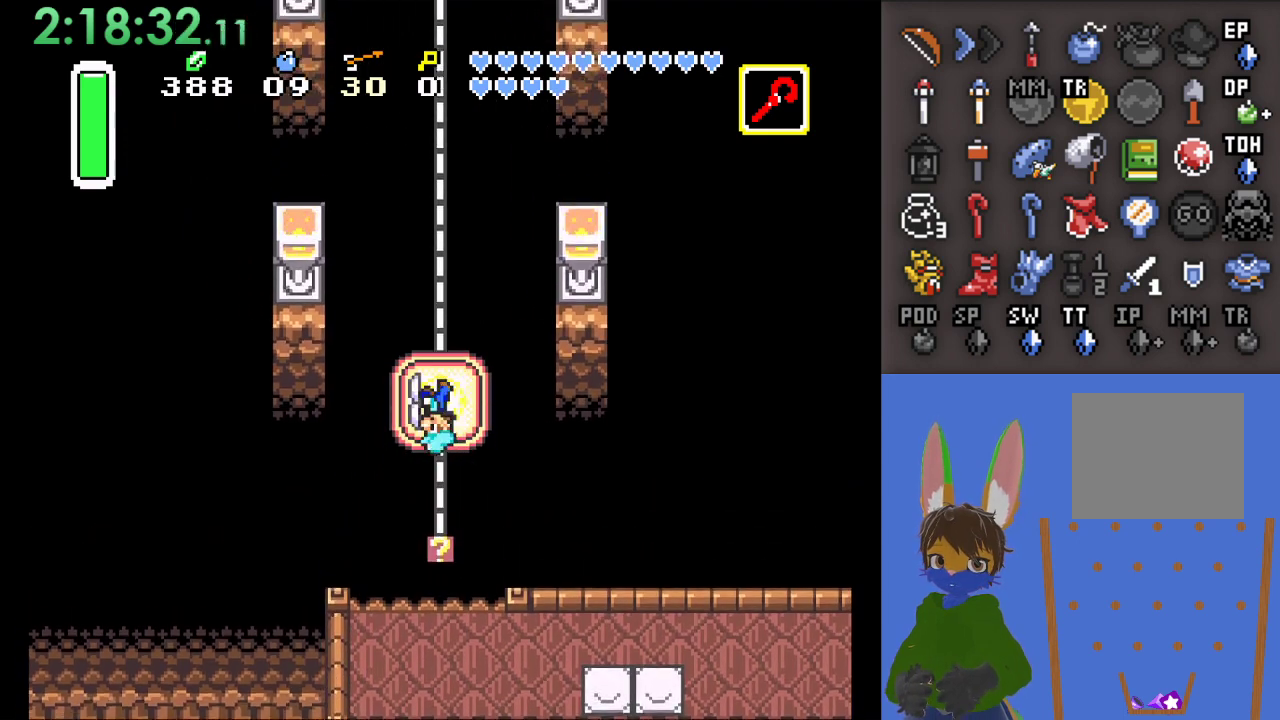
{"dt_ms": 500, "buttons": [], "left_stick": "down", "right_stick": "center", "events": [[67, "left_stick", "down-right"], [233, "left_stick", "up"], [300, "left_stick", "left"], [367, "left_stick", "down-left"], [500, "left_stick", "down"]]}
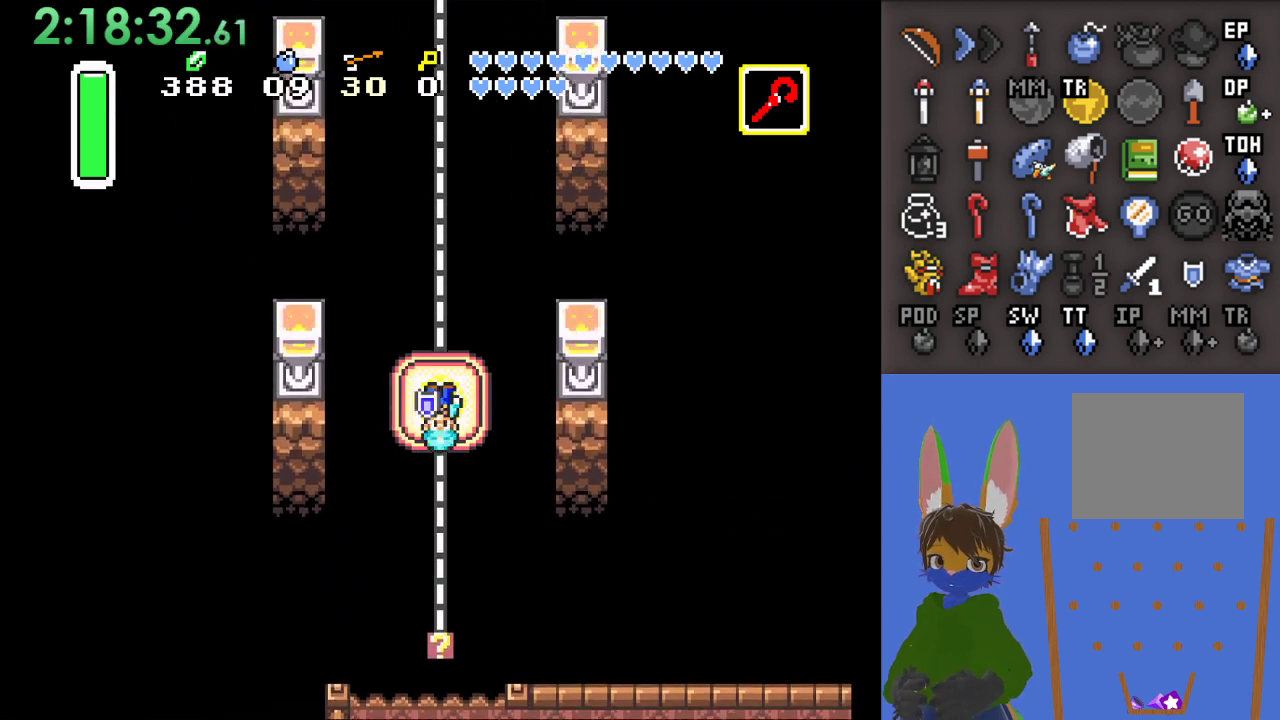
{"dt_ms": 500, "buttons": [], "left_stick": "down", "right_stick": "center", "events": [[33, "left_stick", "down-right"], [100, "left_stick", "right"], [200, "left_stick", "up-right"], [333, "left_stick", "up-left"], [400, "left_stick", "down-left"], [500, "left_stick", "down"]]}
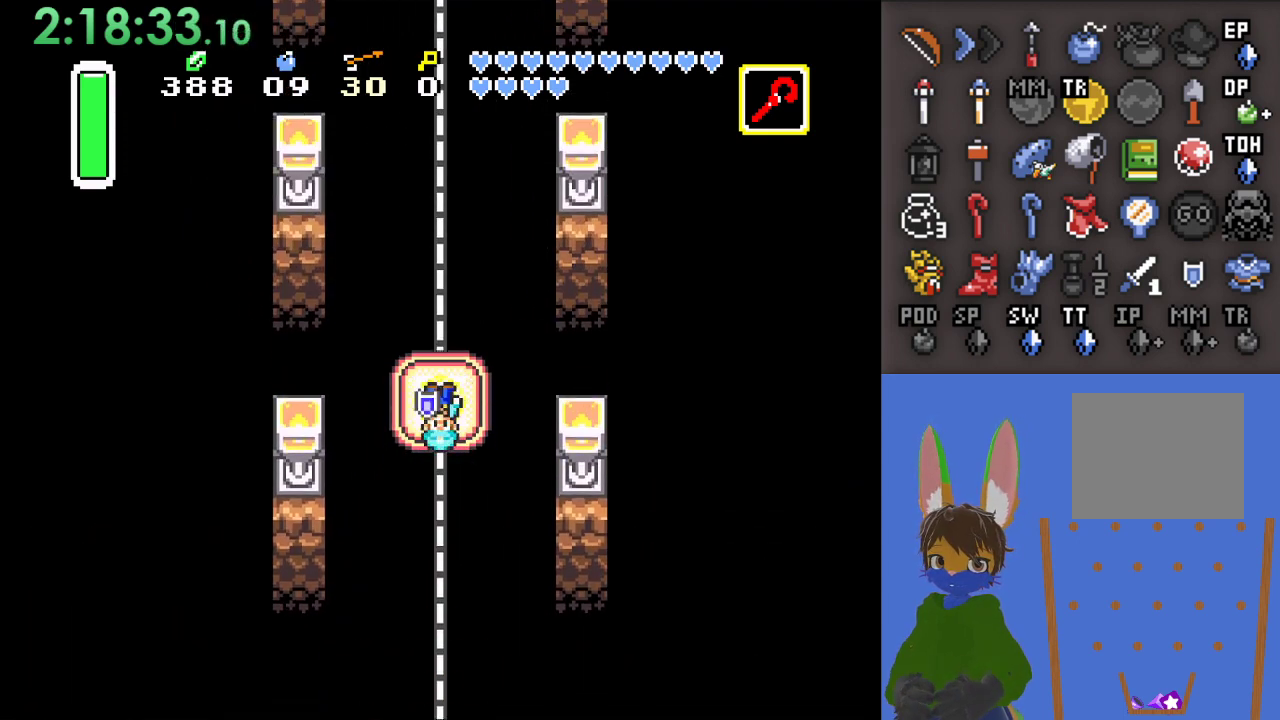
{"dt_ms": 500, "buttons": [], "left_stick": "down-right", "right_stick": "center", "events": [[33, "left_stick", "down-left"], [67, "left_stick", "right"], [167, "left_stick", "up-right"], [300, "left_stick", "up-left"], [367, "left_stick", "down-left"], [500, "left_stick", "down-right"]]}
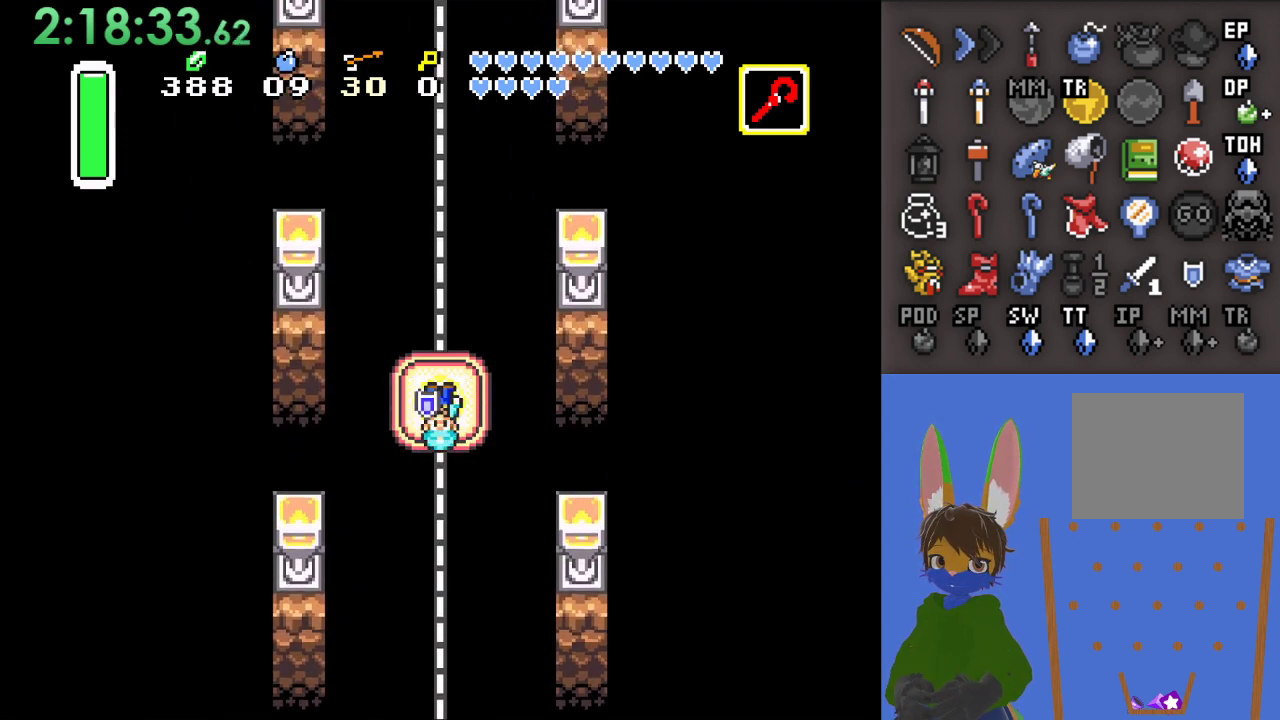
{"dt_ms": 500, "buttons": [], "left_stick": "down-right", "right_stick": "center", "events": [[100, "left_stick", "right"], [267, "left_stick", "up"], [333, "left_stick", "left"], [500, "left_stick", "down-right"]]}
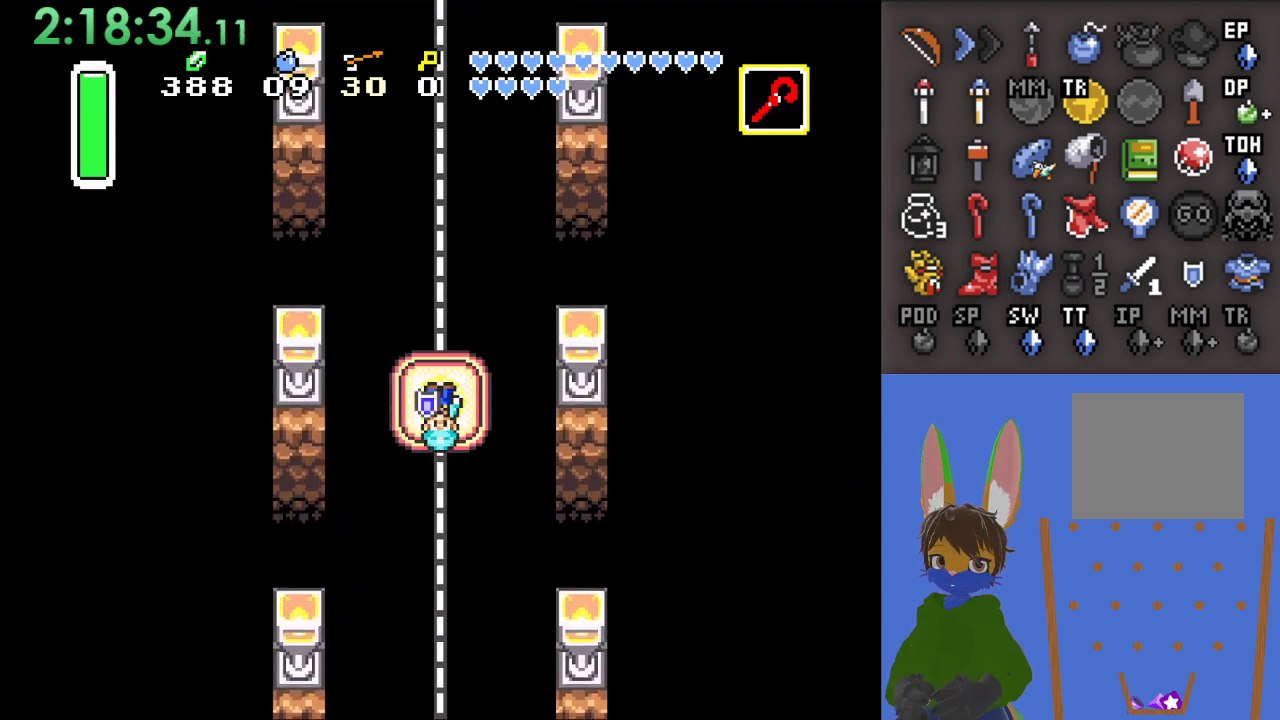
{"dt_ms": 500, "buttons": [], "left_stick": "down-left", "right_stick": "center", "events": [[100, "left_stick", "right"], [267, "left_stick", "up"], [367, "left_stick", "left"], [433, "left_stick", "down-left"]]}
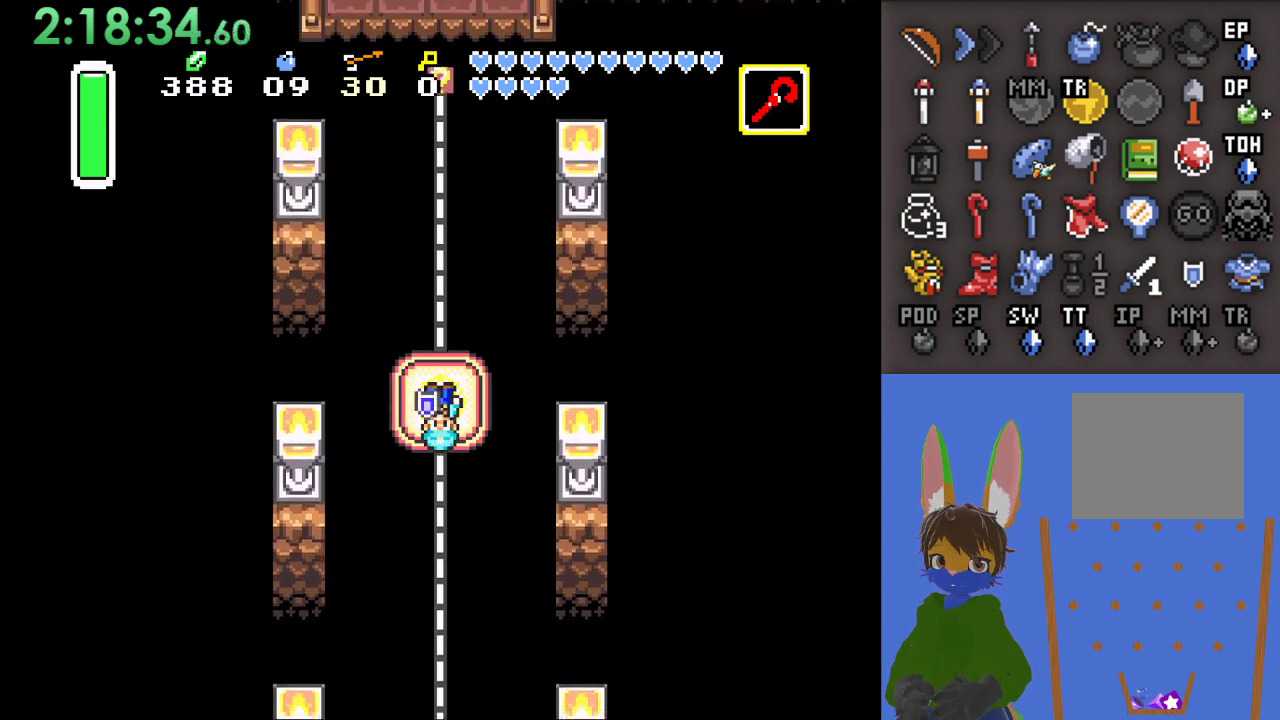
{"dt_ms": 500, "buttons": [], "left_stick": "down-left", "right_stick": "center", "events": [[100, "left_stick", "right"], [200, "left_stick", "up-right"], [333, "left_stick", "up-left"], [433, "left_stick", "down-left"]]}
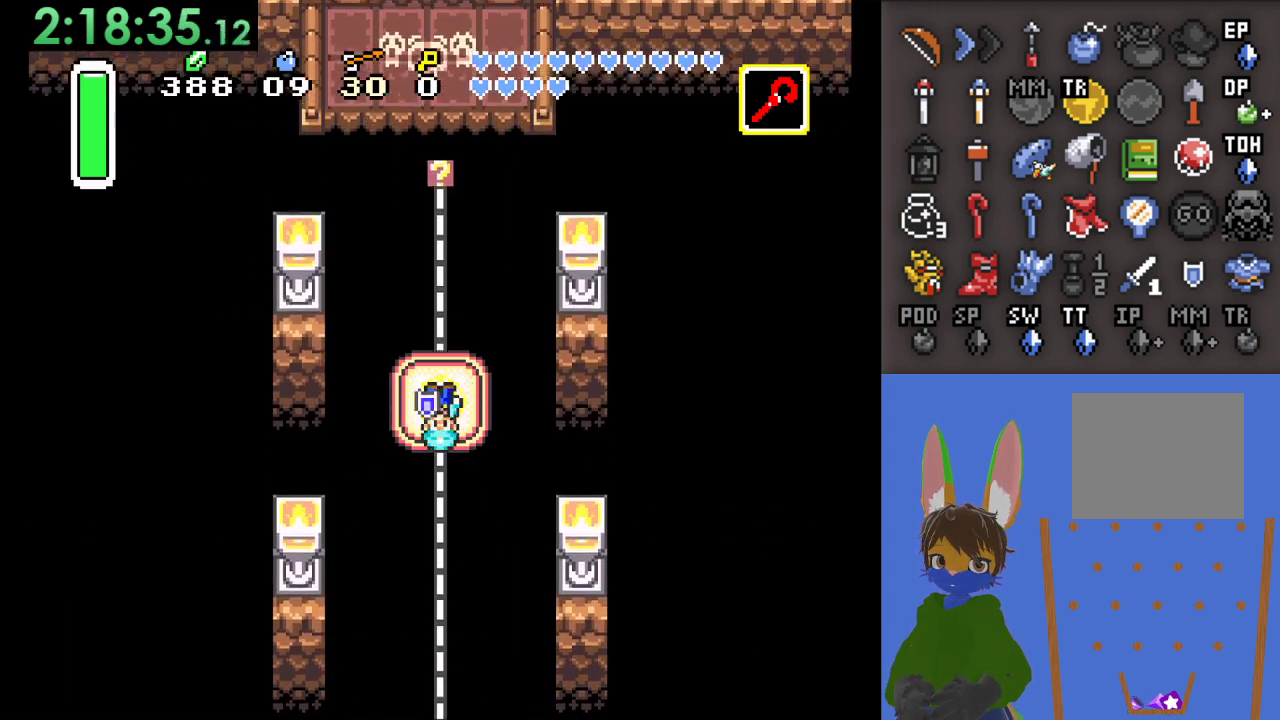
{"dt_ms": 500, "buttons": [], "left_stick": "down-left", "right_stick": "center", "events": [[67, "left_stick", "down-right"], [200, "left_stick", "up-right"], [333, "left_stick", "up-left"], [467, "left_stick", "down-left"]]}
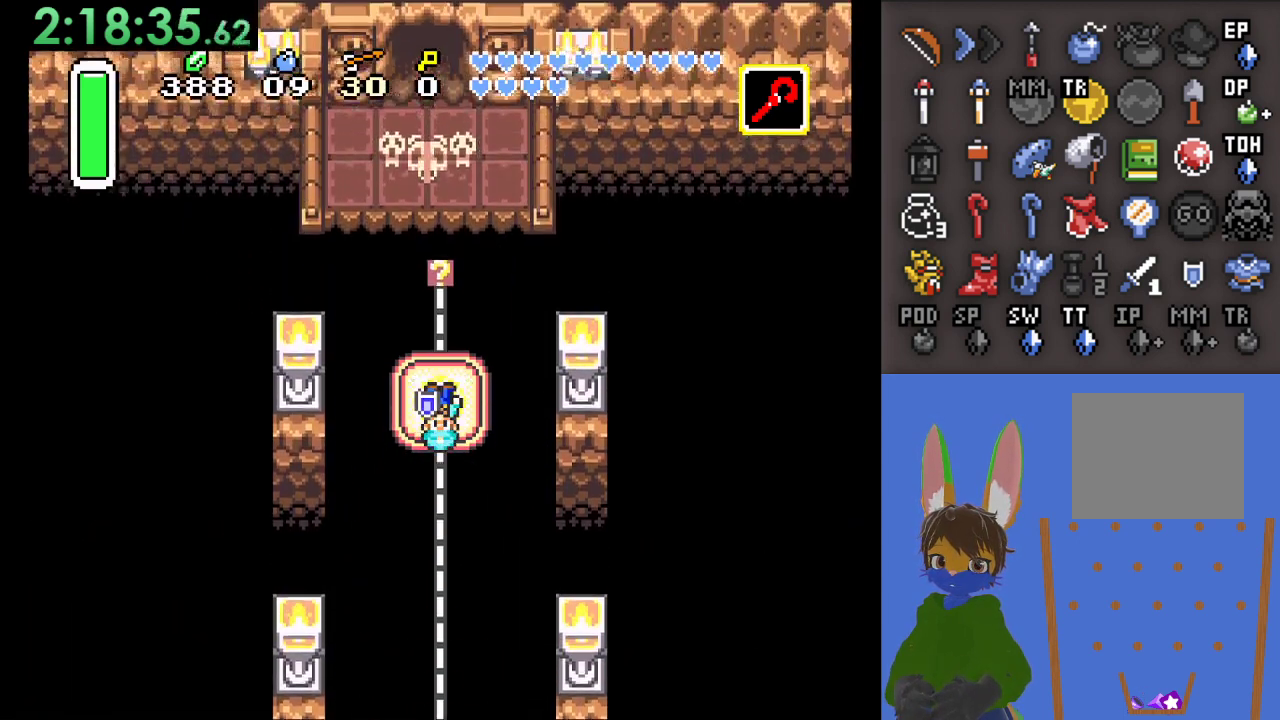
{"dt_ms": 500, "buttons": [], "left_stick": "up", "right_stick": "center", "events": [[67, "left_stick", "down-right"], [200, "left_stick", "up-right"], [300, "left_stick", "up"]]}
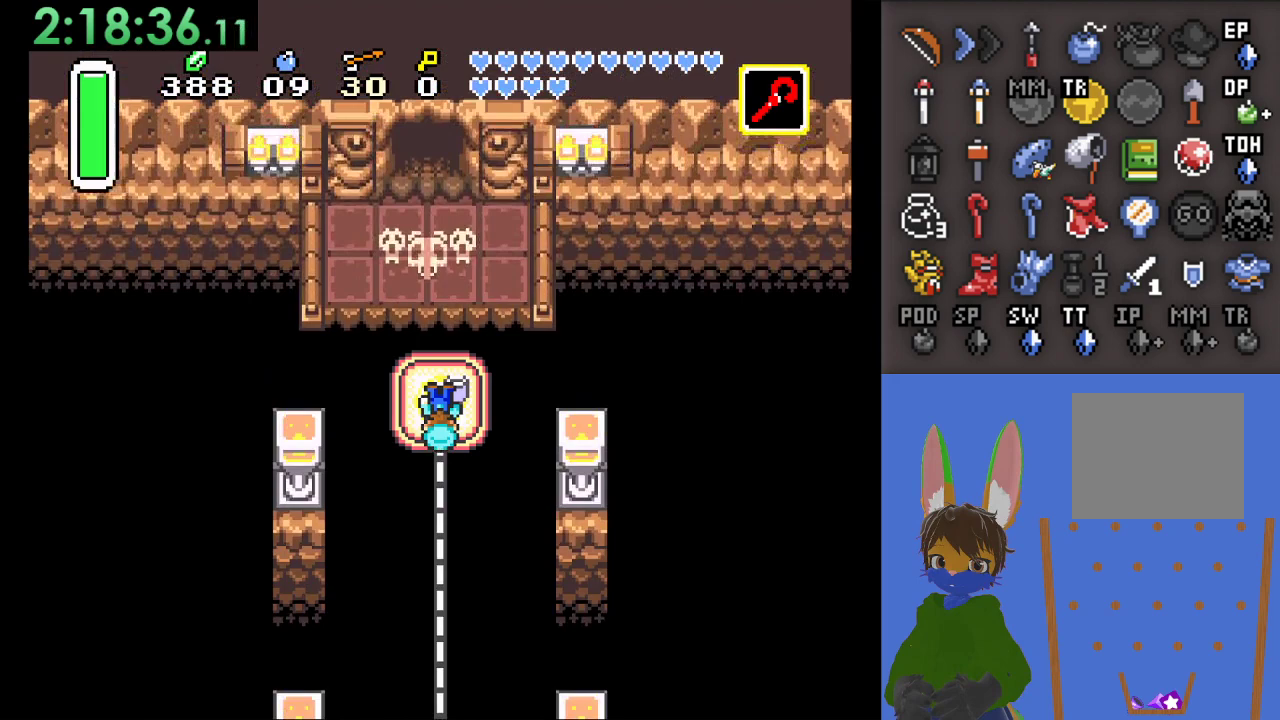
{"dt_ms": 1000, "buttons": [], "left_stick": "up", "right_stick": "center", "events": [[433, "left_stick", "center"], [933, "left_stick", "up"]]}
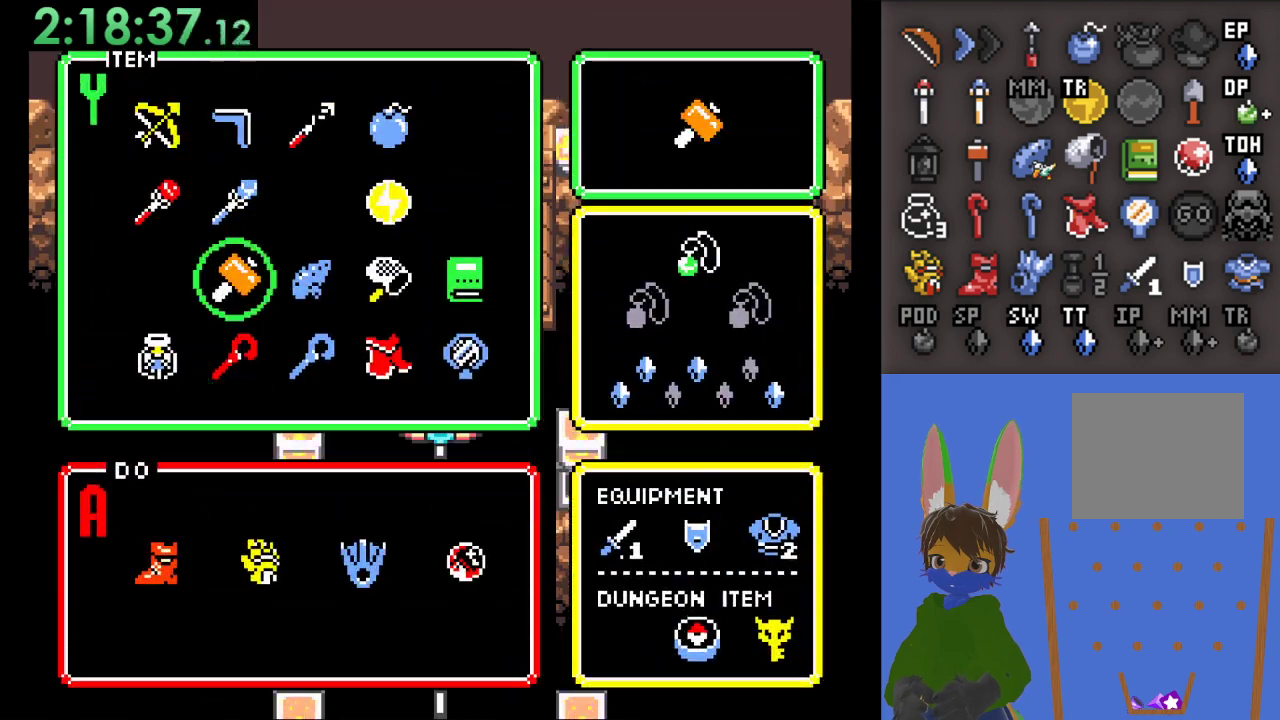
{"dt_ms": 500, "buttons": [], "left_stick": "center", "right_stick": "center", "events": [[67, "left_stick", "center"], [133, "left_stick", "up"], [233, "left_stick", "center"], [300, "left_stick", "left"], [433, "left_stick", "center"]]}